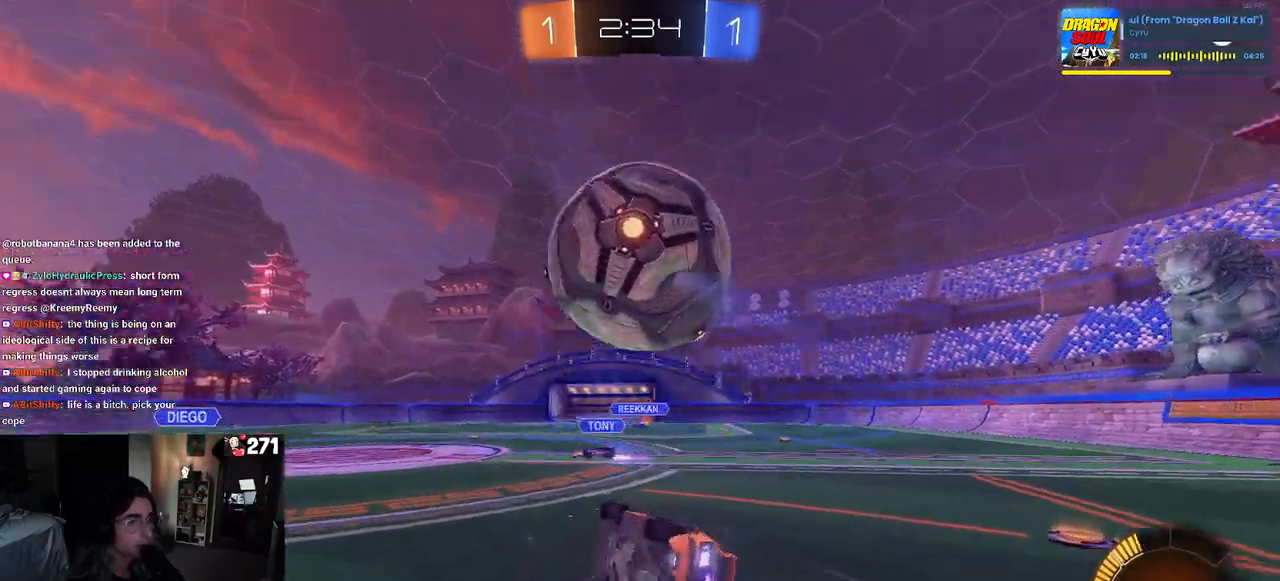
Gameplay with a controller (PlayStation layout); each line is a JSON object with the inputs held at the frame after it. "events" lists button and stick changes between this image and that frame as [ms after this image, input, new state], when the widget could be followed in between.
{"buttons": ["TRIANGLE", "R2"], "left_stick": "center", "right_stick": "center", "events": [[150, "left_stick", "down-right"], [167, "R2", "up"], [350, "R2", "down"], [350, "SQUARE", "up"], [433, "TRIANGLE", "down"], [433, "left_stick", "center"]]}
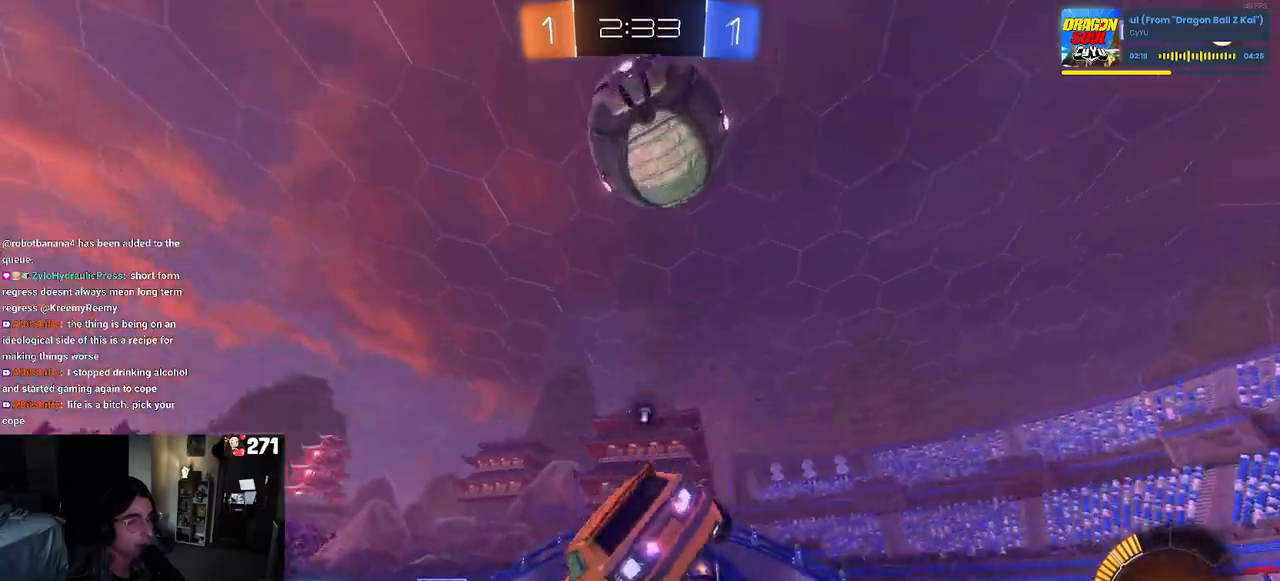
{"buttons": ["R2"], "left_stick": "center", "right_stick": "center", "events": [[50, "TRIANGLE", "up"], [83, "R2", "up"], [117, "L2", "down"], [483, "L2", "up"], [483, "R2", "down"]]}
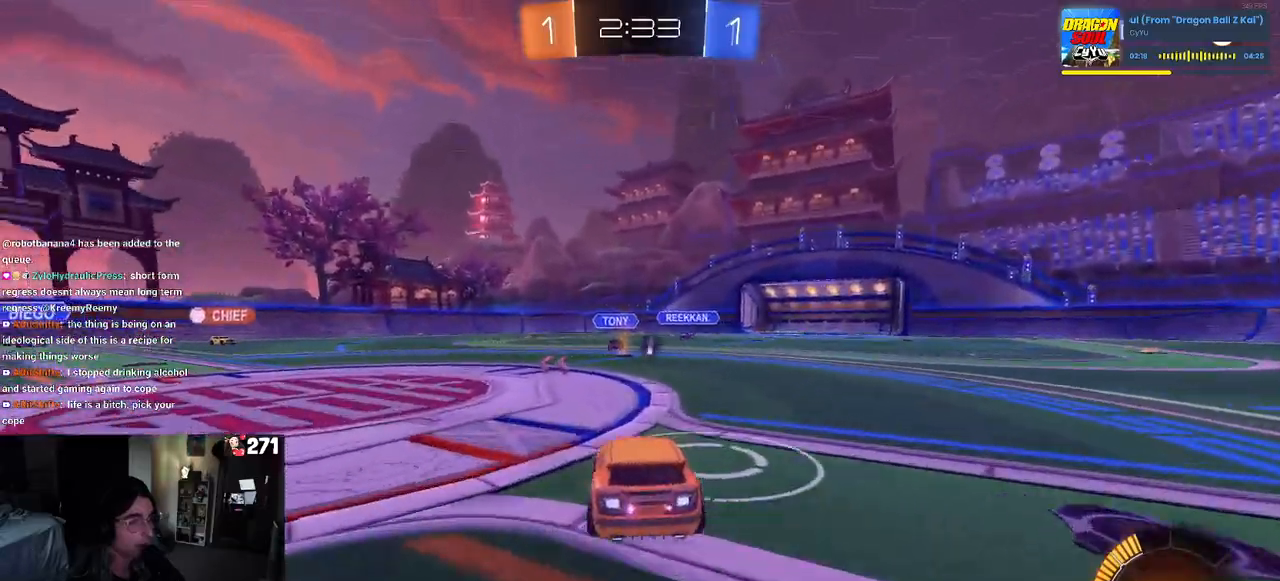
{"buttons": ["R2"], "left_stick": "center", "right_stick": "center", "events": [[267, "R1", "down"], [300, "left_stick", "right"], [383, "left_stick", "center"], [450, "R1", "up"]]}
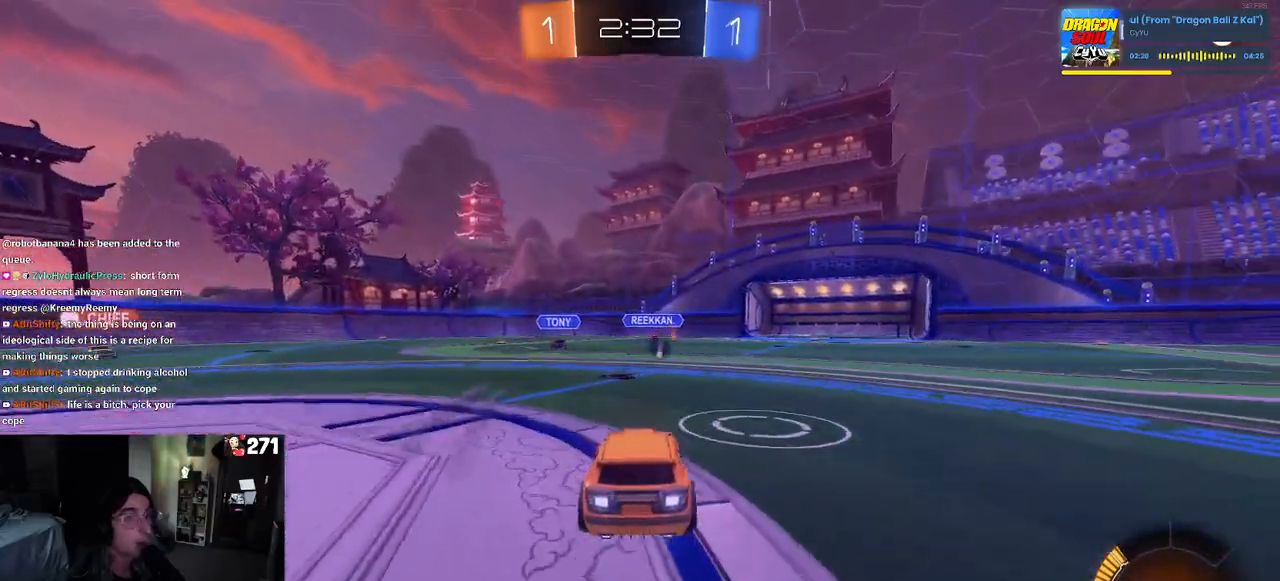
{"buttons": ["R2"], "left_stick": "center", "right_stick": "center", "events": [[133, "R1", "down"], [250, "left_stick", "right"], [367, "R1", "up"], [367, "left_stick", "center"]]}
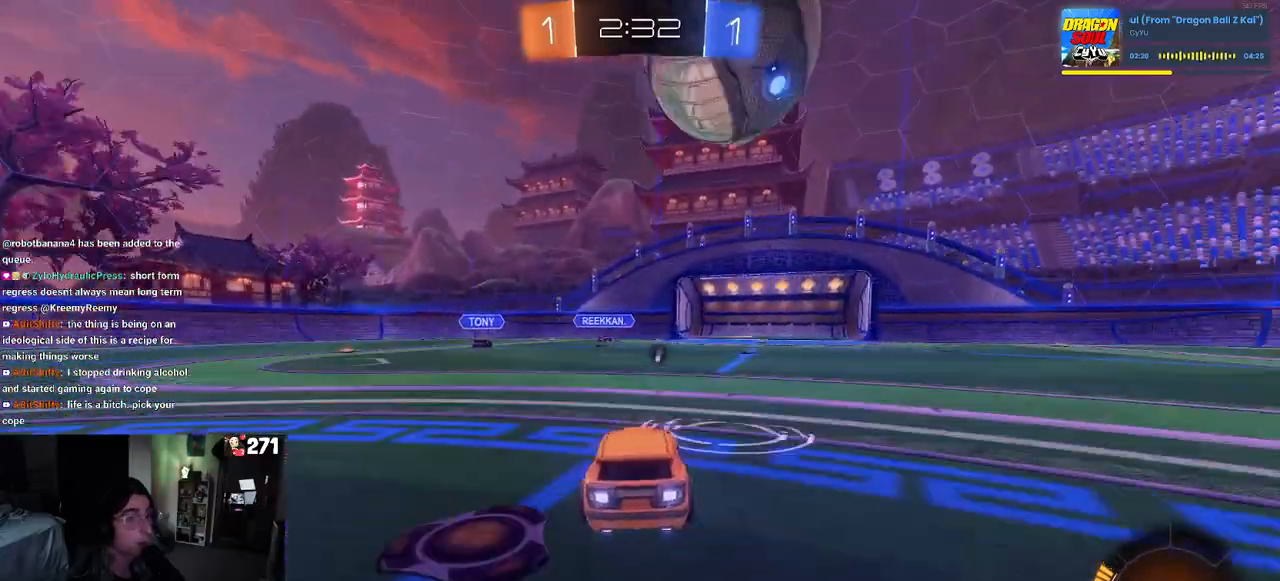
{"buttons": [], "left_stick": "right", "right_stick": "center", "events": [[17, "R1", "down"], [233, "left_stick", "left"], [317, "left_stick", "center"], [383, "left_stick", "right"], [417, "R1", "up"], [450, "R2", "up"]]}
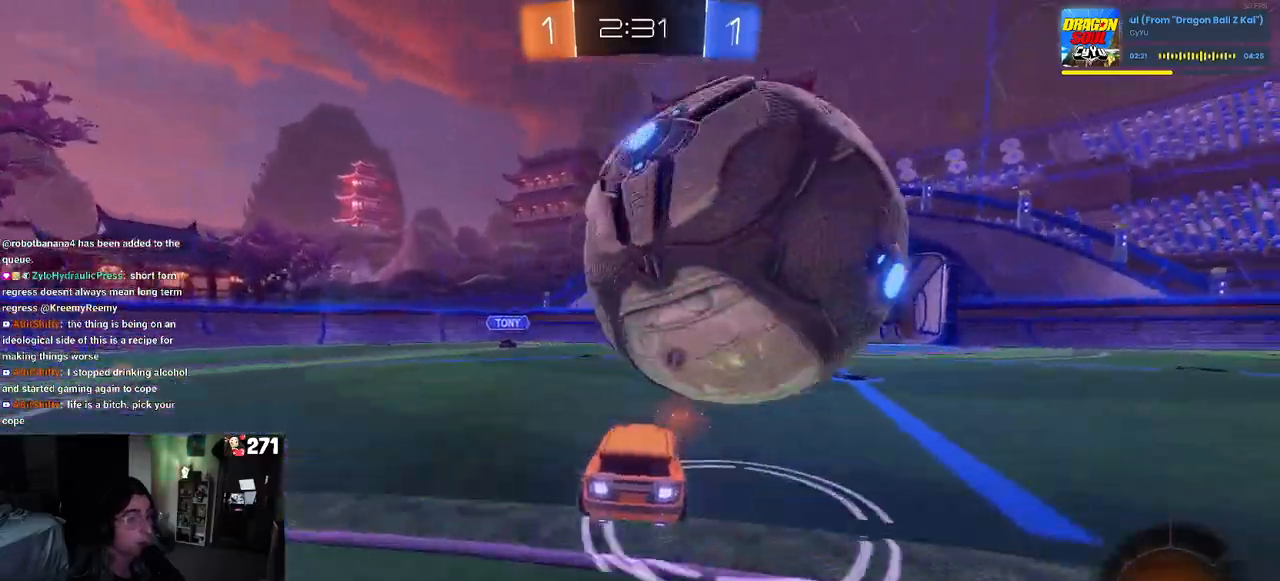
{"buttons": ["R2"], "left_stick": "right", "right_stick": "center", "events": [[33, "left_stick", "center"], [83, "L2", "down"], [183, "left_stick", "left"], [250, "R2", "down"], [267, "L2", "up"], [300, "left_stick", "center"], [450, "left_stick", "right"]]}
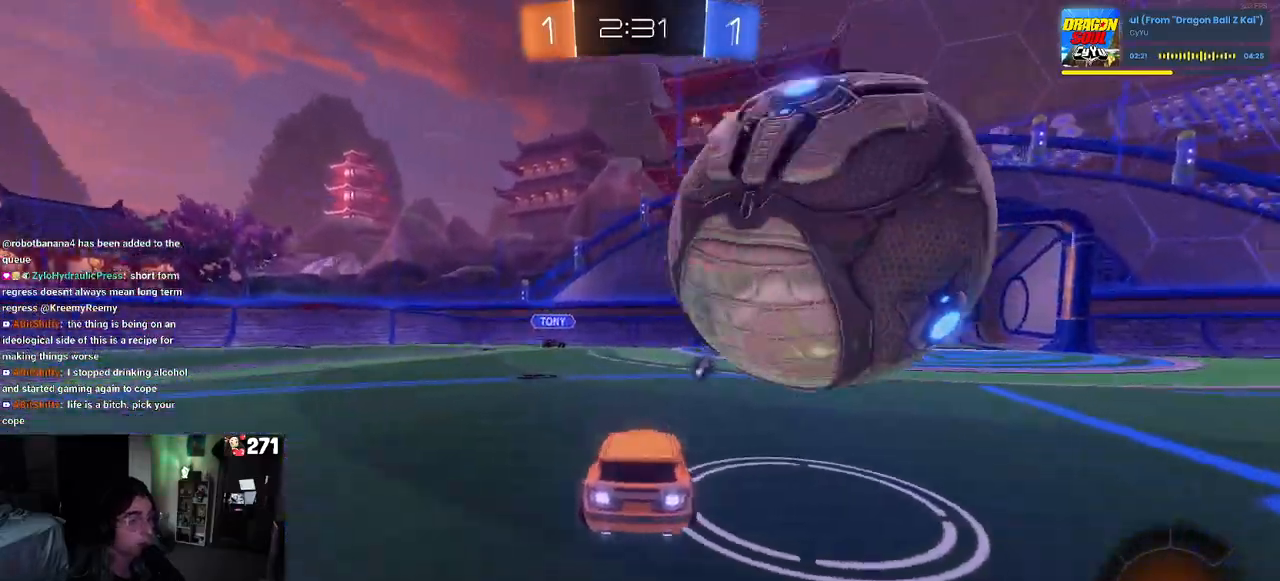
{"buttons": [], "left_stick": "up-right", "right_stick": "center", "events": [[50, "R2", "up"], [133, "R1", "down"], [133, "R2", "down"], [183, "left_stick", "center"], [217, "R2", "up"], [283, "R1", "up"], [333, "CROSS", "down"], [333, "left_stick", "right"], [450, "CROSS", "up"], [500, "left_stick", "up-right"]]}
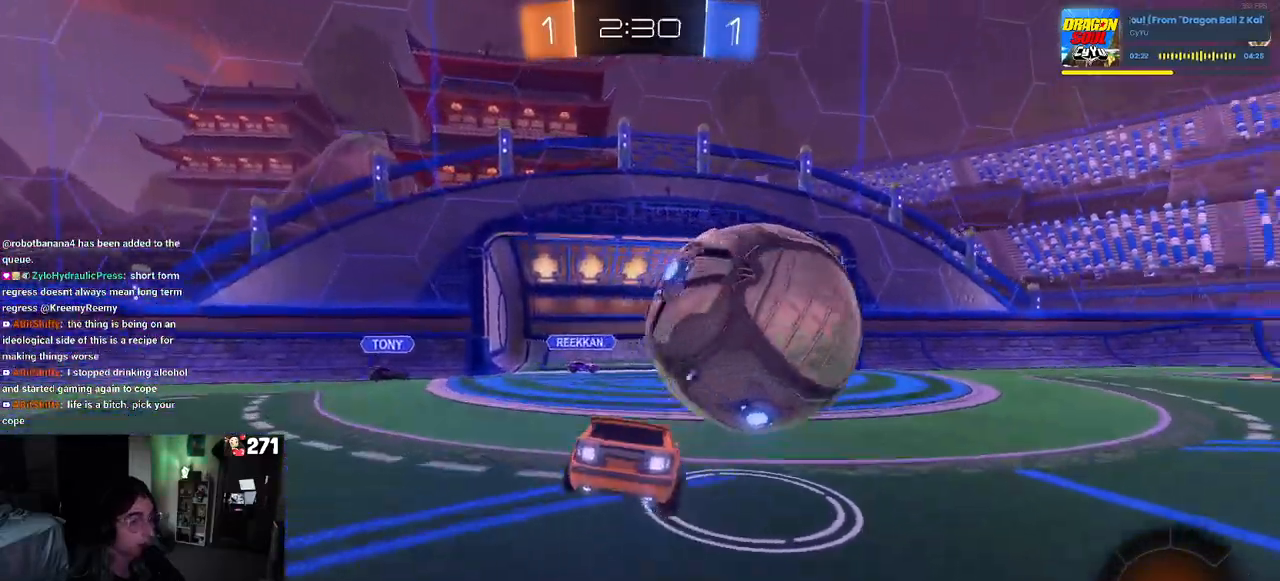
{"buttons": ["R2"], "left_stick": "center", "right_stick": "center", "events": [[33, "R1", "down"], [50, "CROSS", "down"], [83, "R2", "down"], [217, "CROSS", "up"], [300, "TRIANGLE", "down"], [367, "left_stick", "center"], [450, "R1", "up"], [450, "TRIANGLE", "up"]]}
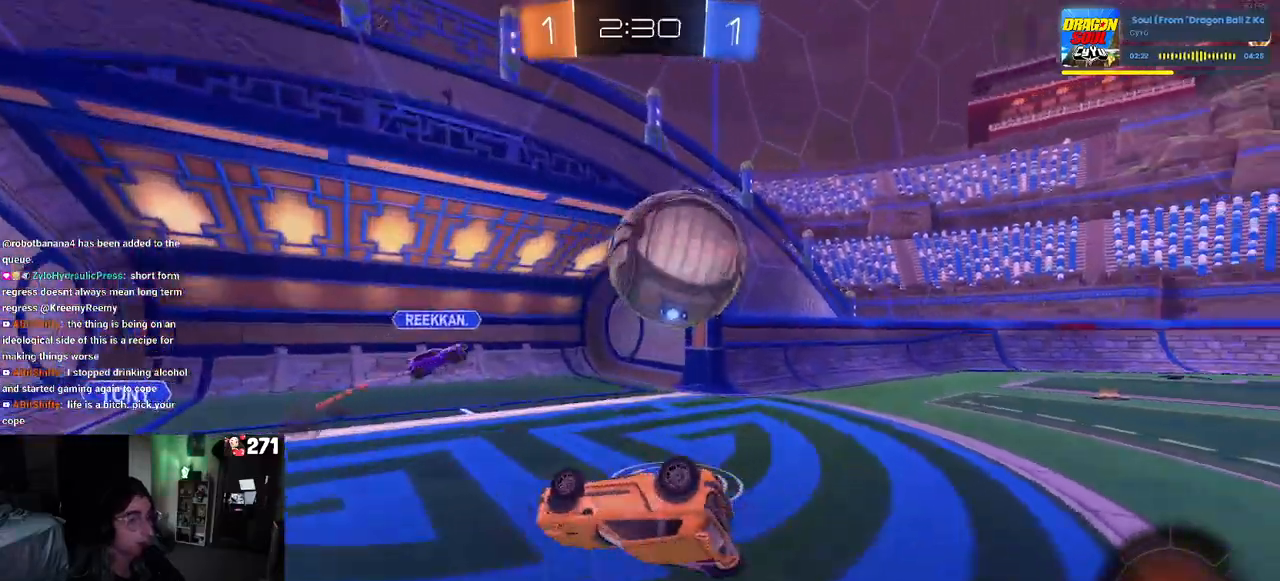
{"buttons": ["R2"], "left_stick": "left", "right_stick": "center", "events": [[33, "left_stick", "right"], [133, "SQUARE", "down"], [350, "SQUARE", "up"], [350, "left_stick", "center"], [450, "left_stick", "left"]]}
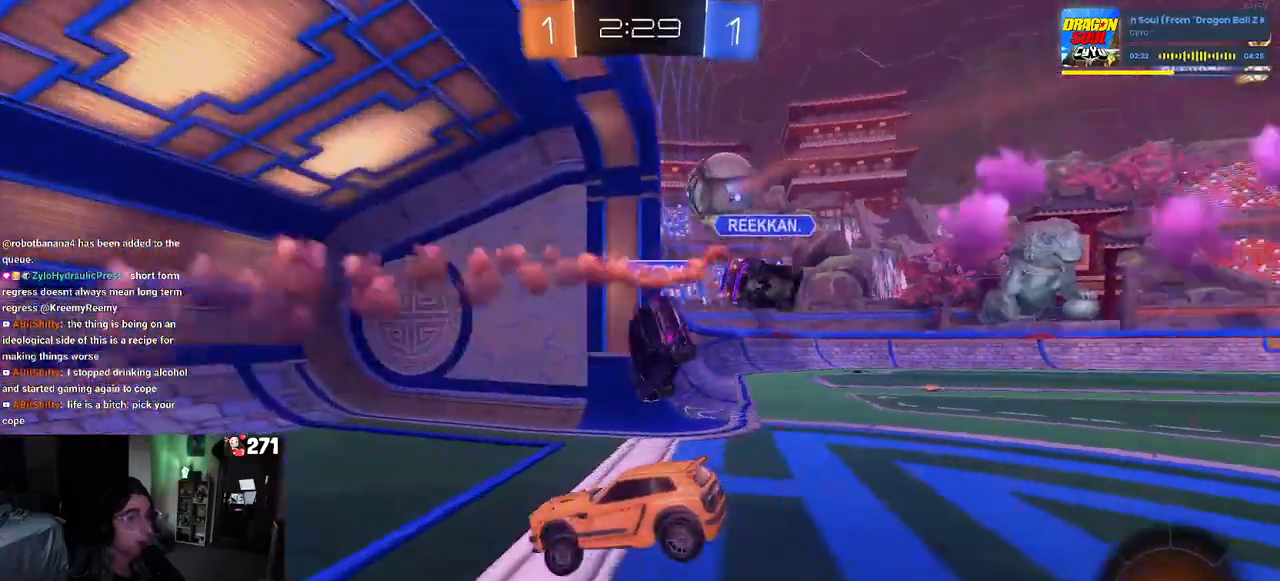
{"buttons": ["SQUARE", "R2"], "left_stick": "left", "right_stick": "center", "events": [[183, "left_stick", "center"], [283, "left_stick", "left"], [450, "SQUARE", "down"]]}
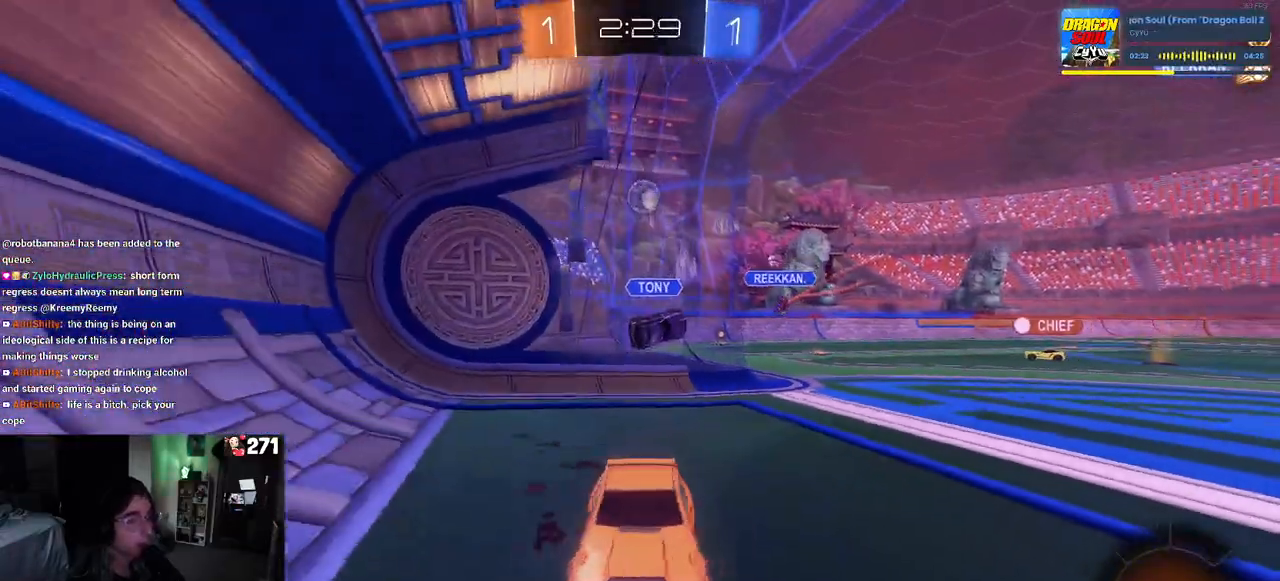
{"buttons": ["R2"], "left_stick": "left", "right_stick": "center", "events": [[67, "SQUARE", "up"], [267, "TRIANGLE", "down"], [383, "TRIANGLE", "up"]]}
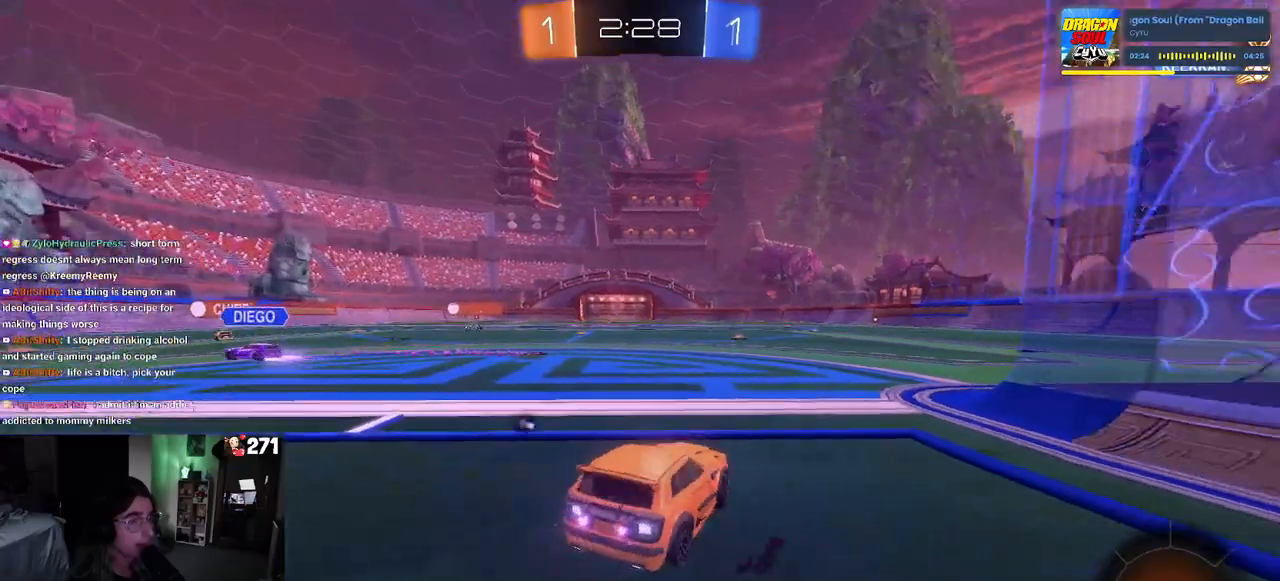
{"buttons": ["R1", "R2"], "left_stick": "up-left", "right_stick": "center", "events": [[17, "R1", "down"], [50, "left_stick", "center"], [117, "left_stick", "right"], [367, "CROSS", "down"], [367, "left_stick", "up"], [433, "left_stick", "up-left"], [450, "CROSS", "up"]]}
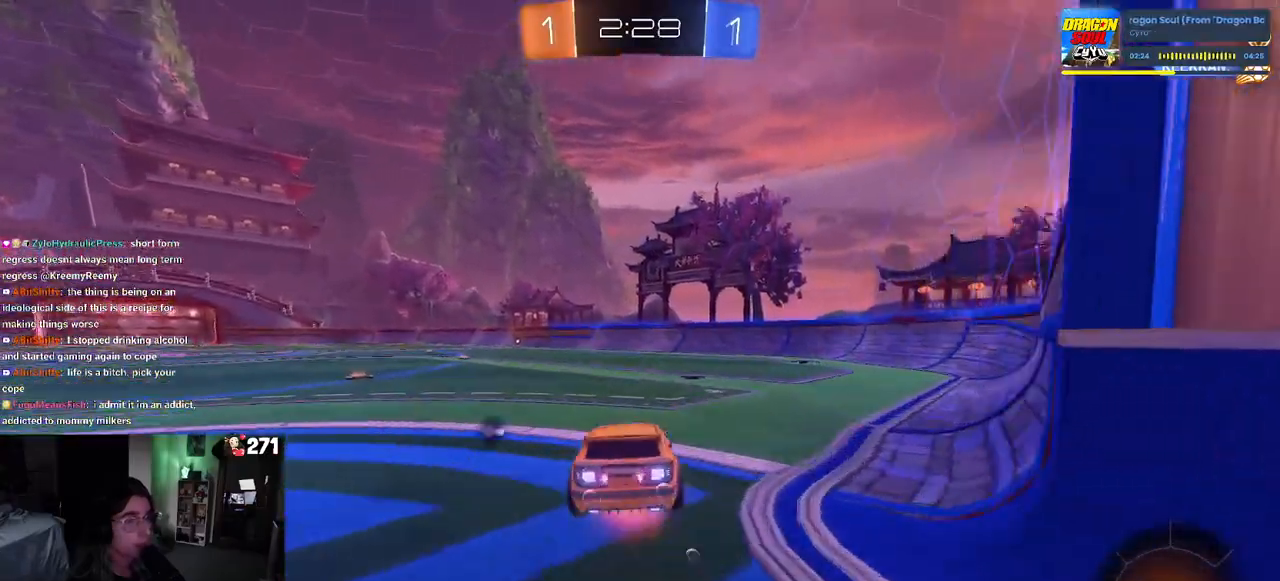
{"buttons": ["SQUARE", "R2"], "left_stick": "down-left", "right_stick": "center", "events": [[17, "CROSS", "down"], [67, "SQUARE", "down"], [67, "left_stick", "down-left"], [100, "CROSS", "up"], [283, "R1", "up"]]}
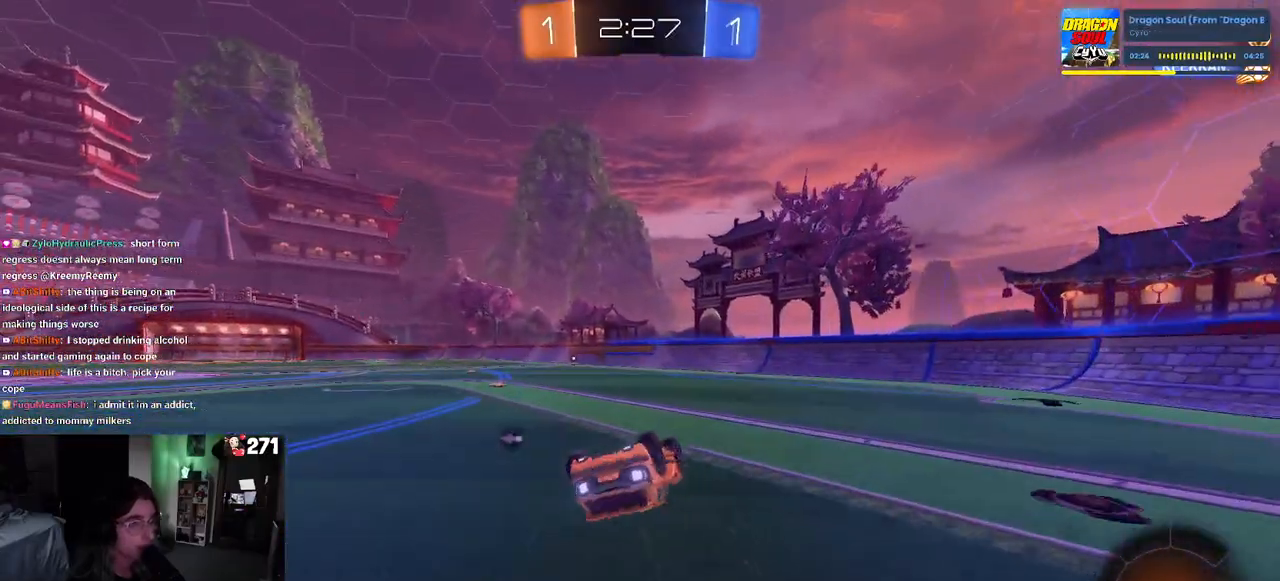
{"buttons": ["R2"], "left_stick": "center", "right_stick": "center", "events": [[350, "SQUARE", "up"], [400, "left_stick", "center"]]}
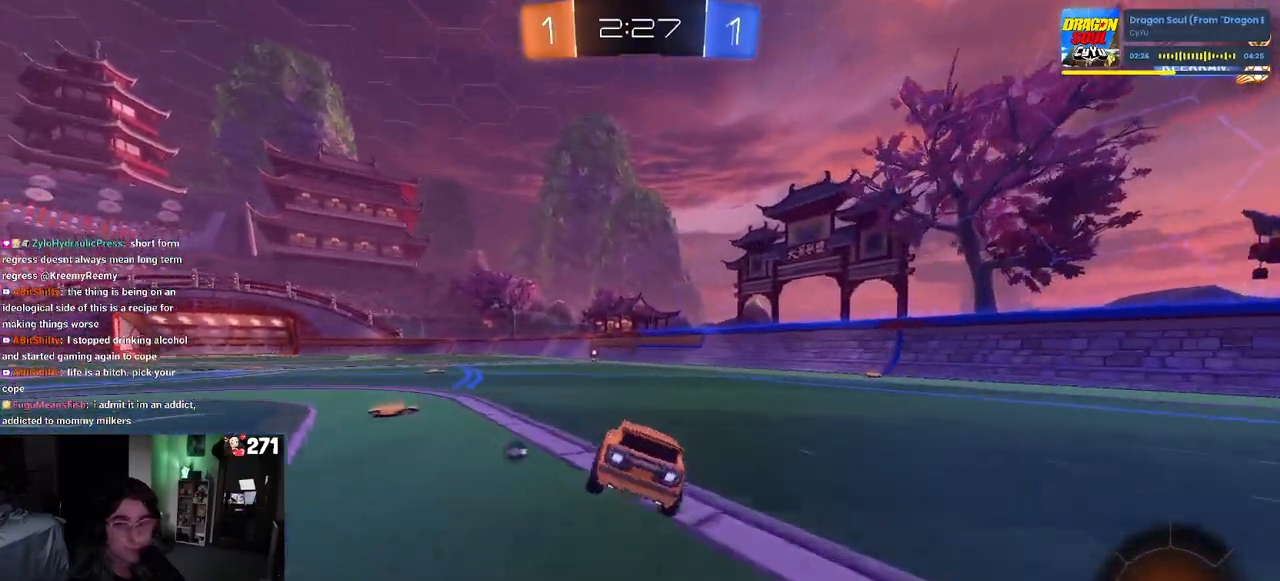
{"buttons": ["R2"], "left_stick": "center", "right_stick": "center", "events": []}
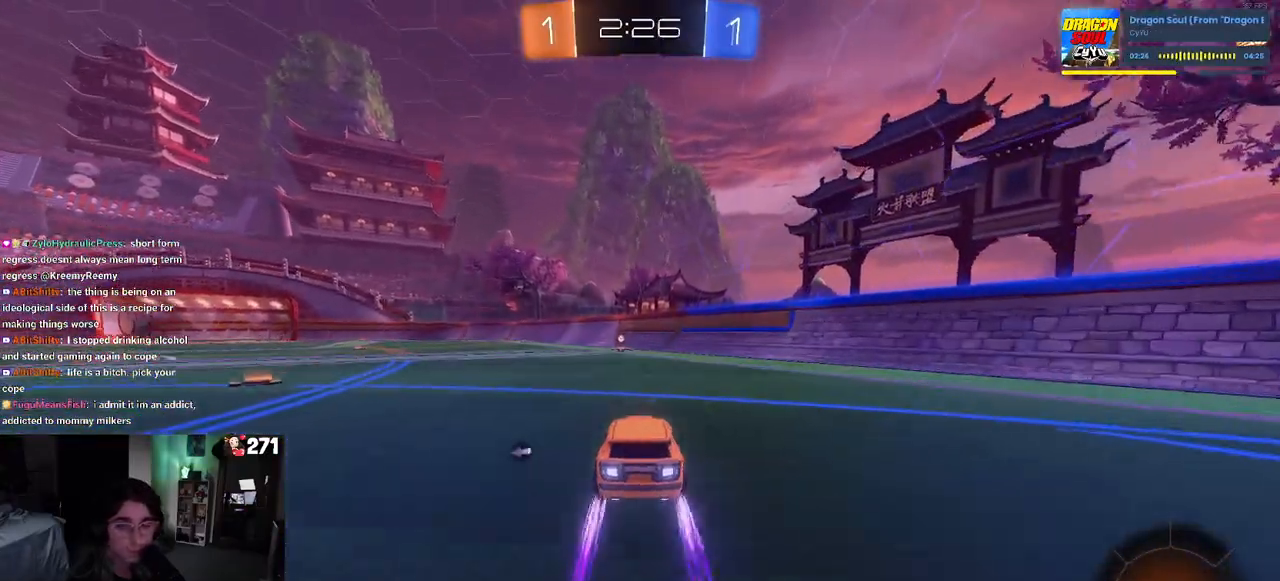
{"buttons": ["R1", "R2"], "left_stick": "center", "right_stick": "center", "events": [[250, "TRIANGLE", "down"], [367, "R1", "down"], [383, "TRIANGLE", "up"]]}
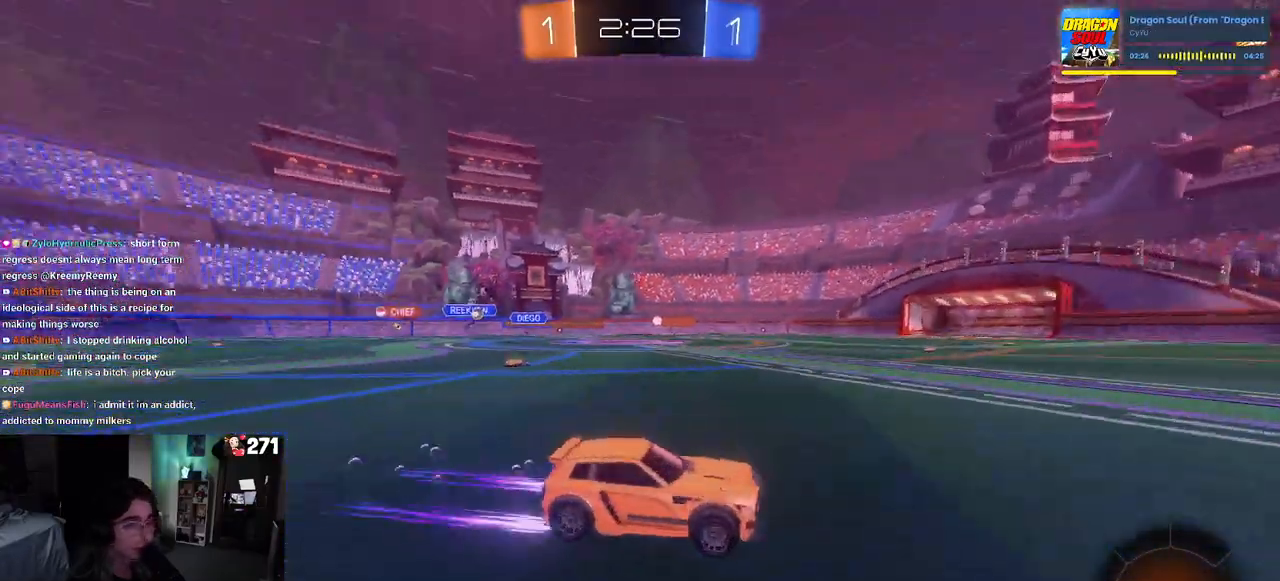
{"buttons": ["R2"], "left_stick": "left", "right_stick": "center", "events": [[167, "R1", "up"], [233, "left_stick", "left"]]}
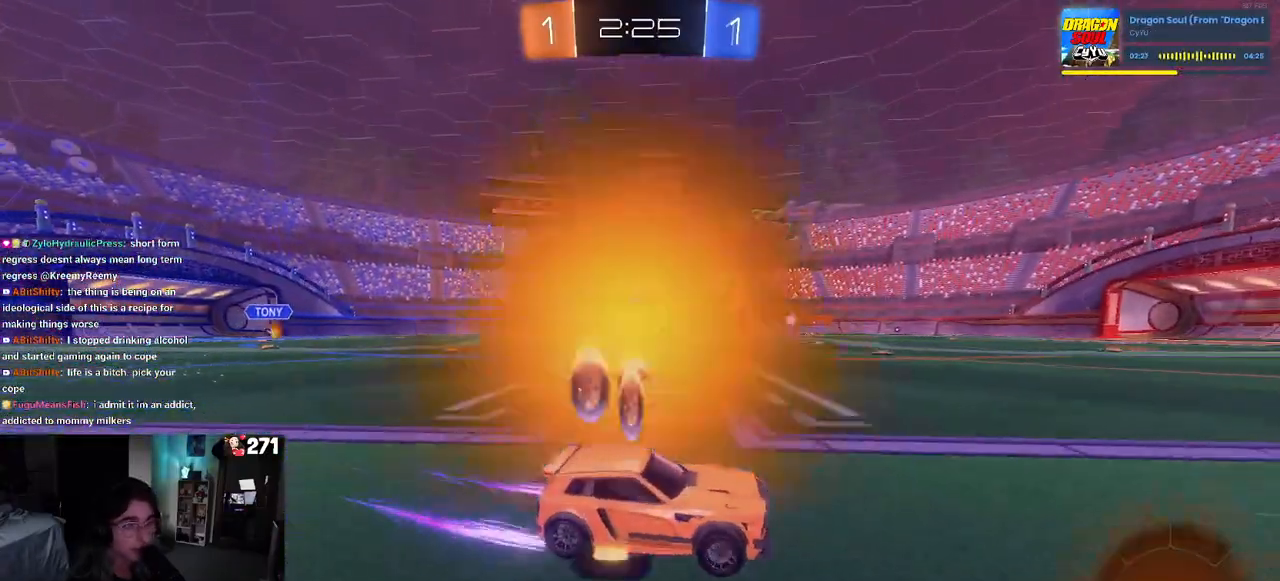
{"buttons": ["R2"], "left_stick": "center", "right_stick": "center", "events": [[133, "left_stick", "center"]]}
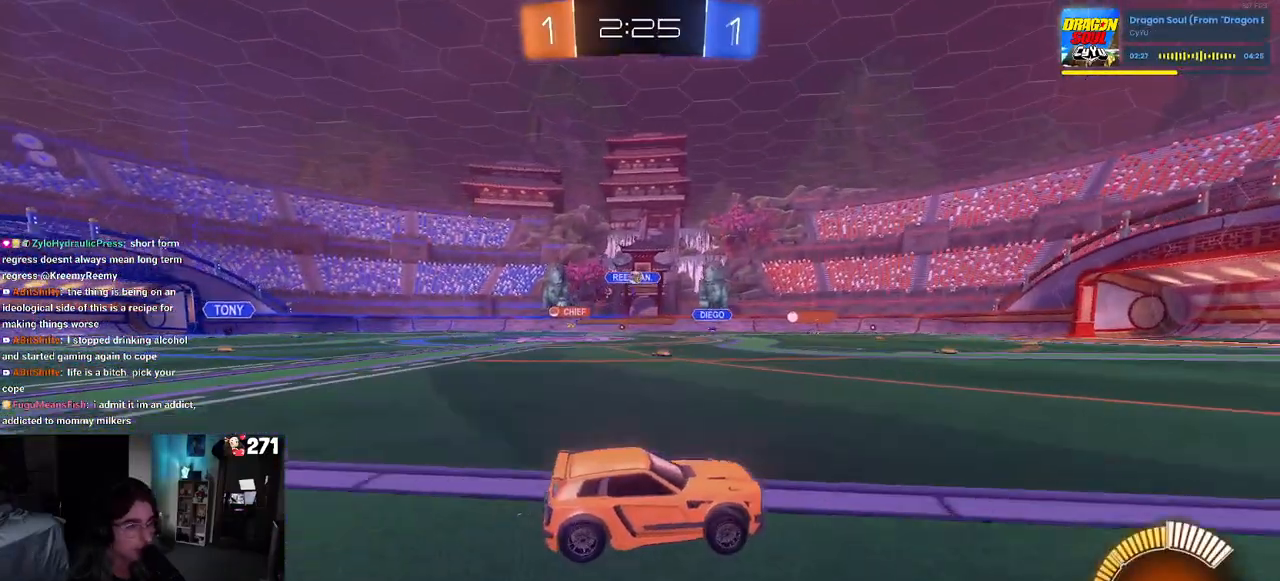
{"buttons": ["R2"], "left_stick": "center", "right_stick": "center", "events": [[67, "left_stick", "left"], [267, "left_stick", "center"]]}
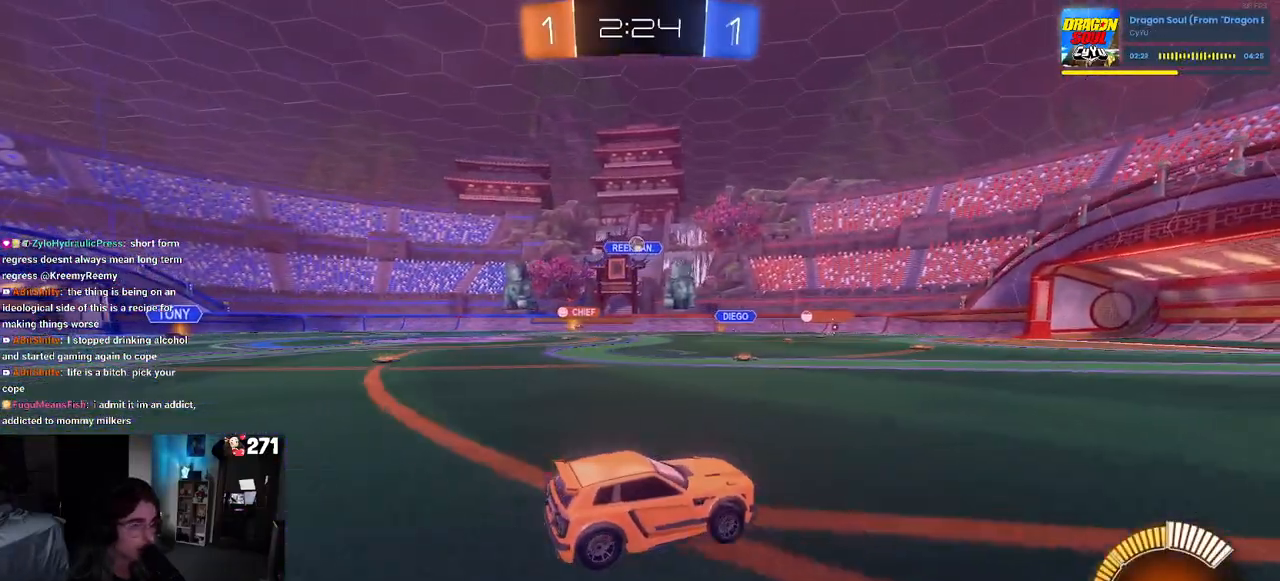
{"buttons": ["R2"], "left_stick": "center", "right_stick": "center", "events": [[200, "left_stick", "right"], [417, "left_stick", "center"]]}
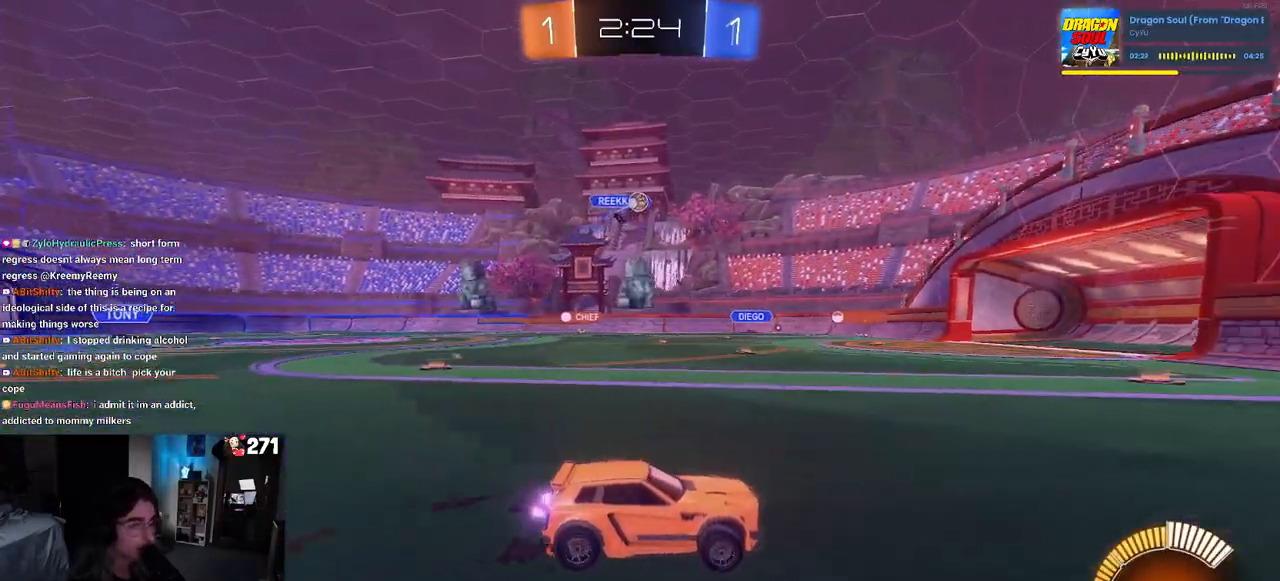
{"buttons": ["L2"], "left_stick": "center", "right_stick": "center", "events": [[300, "R2", "up"], [367, "L2", "down"]]}
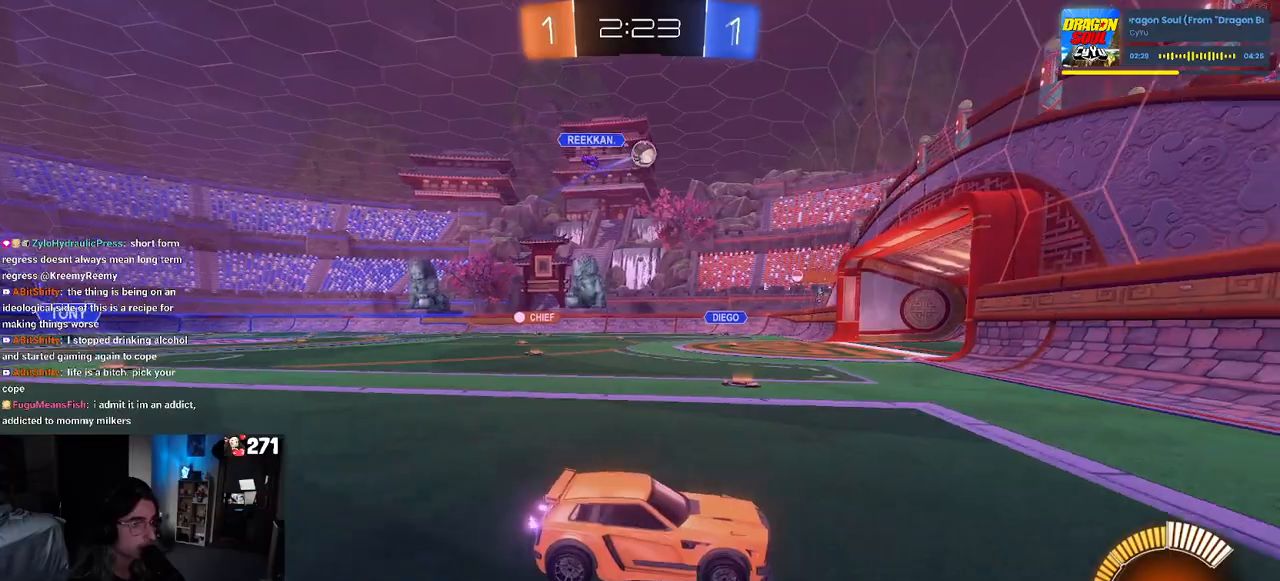
{"buttons": ["R2"], "left_stick": "left", "right_stick": "center", "events": [[67, "R2", "down"], [183, "SQUARE", "down"], [200, "L2", "up"], [200, "left_stick", "left"], [333, "SQUARE", "up"]]}
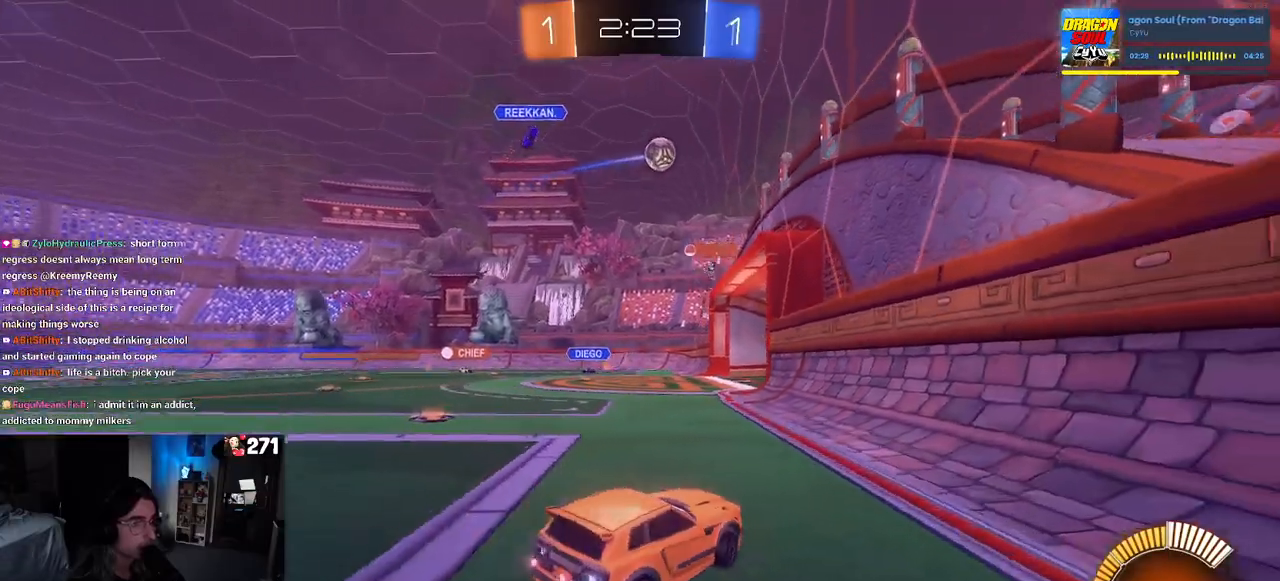
{"buttons": ["R2"], "left_stick": "center", "right_stick": "center", "events": [[200, "left_stick", "center"]]}
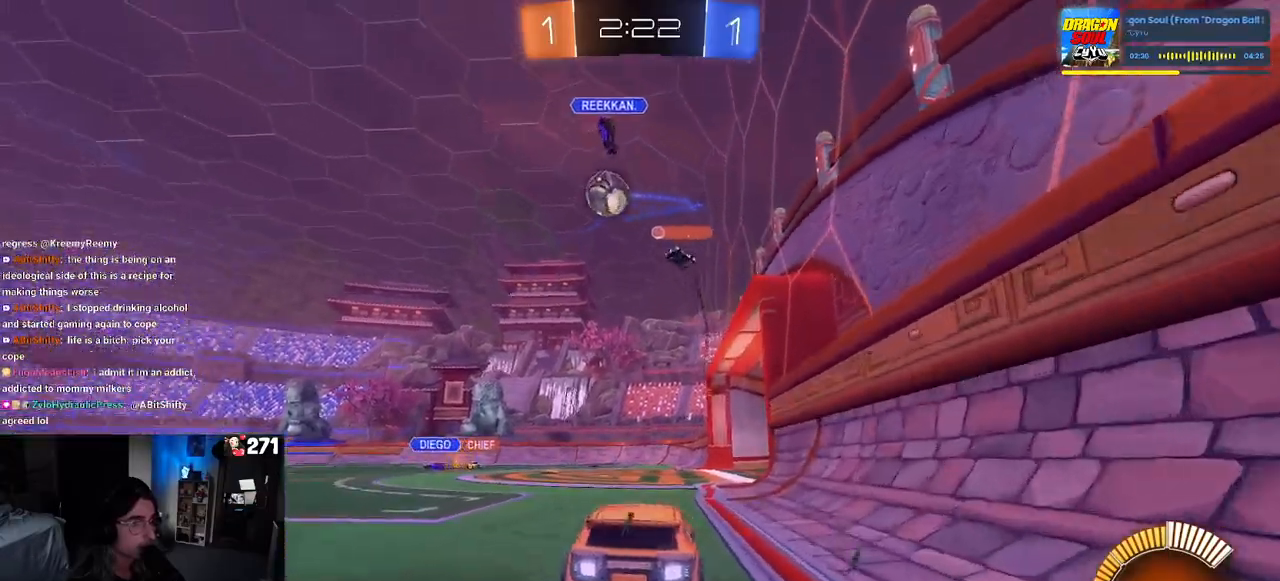
{"buttons": ["R2"], "left_stick": "left", "right_stick": "center", "events": [[17, "left_stick", "left"], [383, "SQUARE", "down"], [467, "SQUARE", "up"]]}